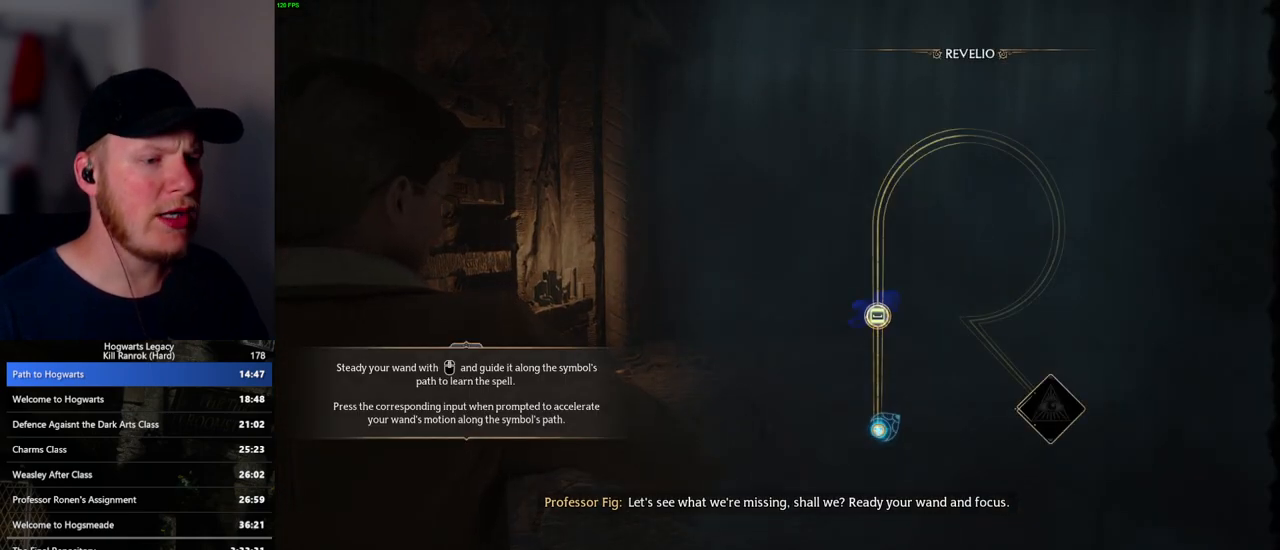
Gameplay with keyboard and mouse; each line is a JSON object with the keys and mouse buttons held at the frame after it. "events" lists presses ("down") and releases ("up") of ".", "/", "0", "1", "2", "3", "4", "5", "6", "7", "8", "9", "a", "alt_l", "alt_r", "b", "backslash", "backspace", "c", "caps_lock", "comma", "ctrl_l", "ctrl_r", "d", "e", "equals", "escape", "f", "f1", "f10", "f11", "f12", "f2", "f3", "f5", "f6", "f7", "f8", "f9", "g", "h", "i", "j", "k", "l", "lbracket", "m", "minus", "n", "o", "p", "q", "quote", "r", "rbracket", "return", "s", "semicolon", "shift_l", "shift_r", "space", "super_l", "super_r", "t", "tab", "tilde", "u", "v", "w", "x", "y", "z", "mouse_left", "mouse_wheel", "mouse_right", "mouse_mb4" and "mouse_mb5" between this image and that frame as [ms after this image, input, new state], when the widget could be followed in between. "mouse_left", "mouse_wheel", "mouse_right", "mouse_mb4", "mouse_mb5" = the "left", "wheel", "right", "mb4", "mb5" buttons of the "mouse" list. No other keys are recorded. "wheel" means that the mouse wheel is clicked or scrolled. Mouse movement is not recorded. Not read: f4.
{"keys": [], "mouse": [], "events": [[333, "space", "down"], [417, "space", "up"]]}
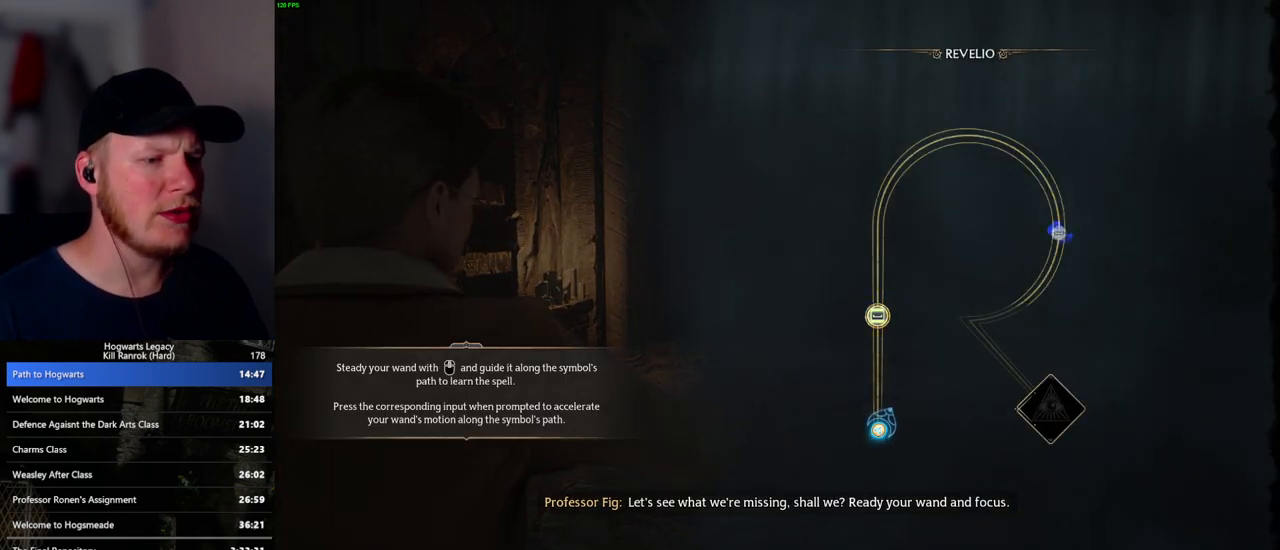
{"keys": [], "mouse": [], "events": [[17, "space", "down"], [117, "space", "up"], [200, "space", "down"], [250, "space", "up"], [350, "space", "down"], [433, "space", "up"]]}
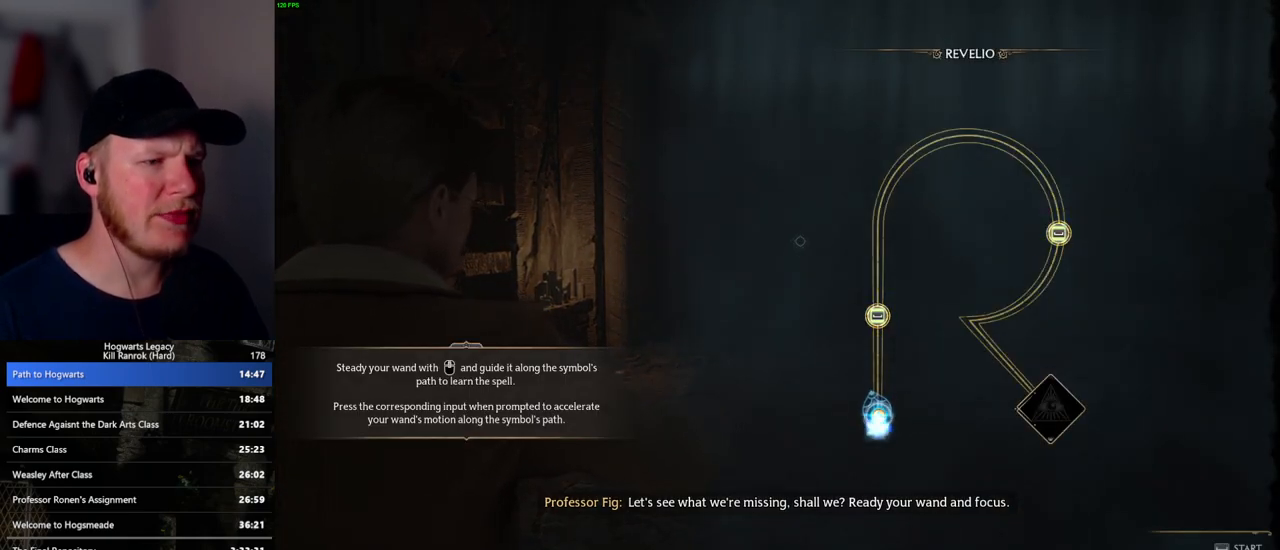
{"keys": [], "mouse": [], "events": [[17, "space", "down"], [117, "space", "up"]]}
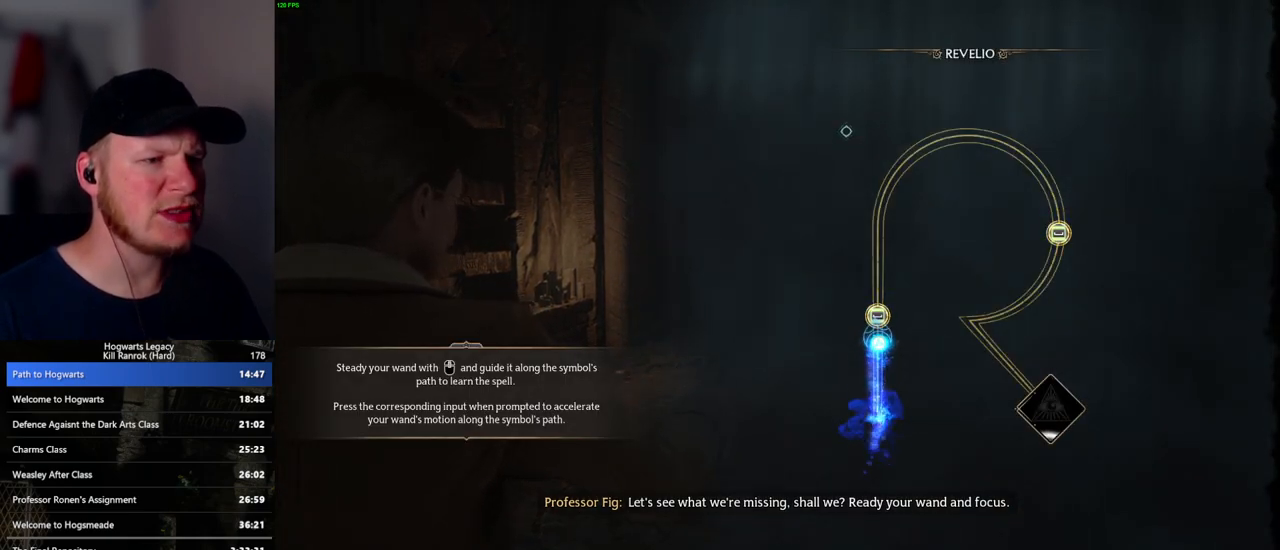
{"keys": [], "mouse": [], "events": [[50, "space", "down"], [133, "space", "up"], [217, "space", "down"], [333, "space", "up"]]}
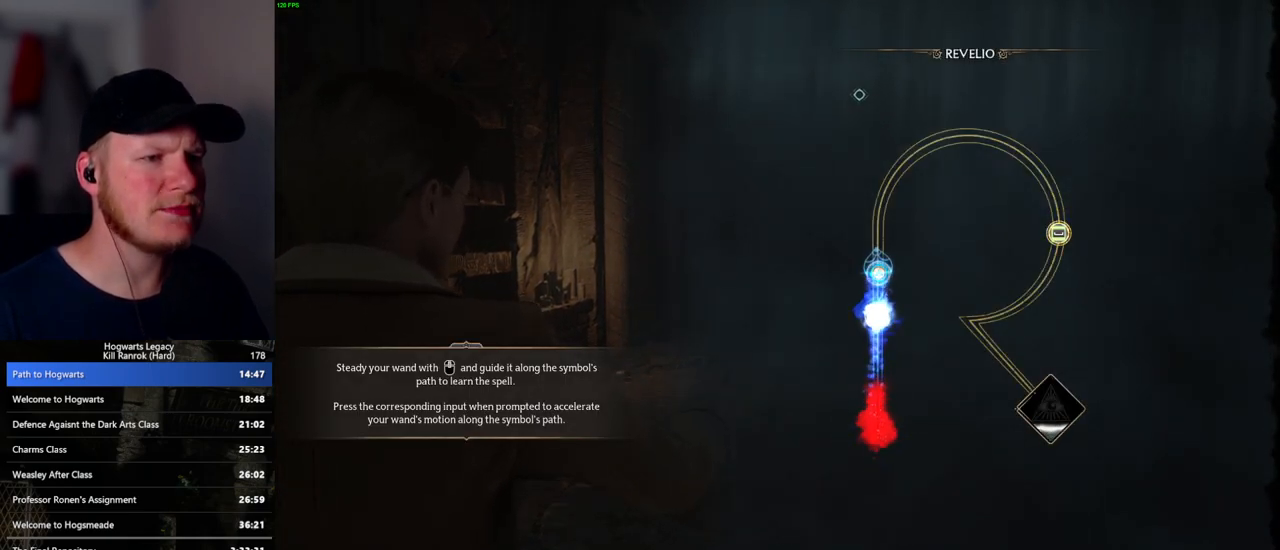
{"keys": [], "mouse": [], "events": []}
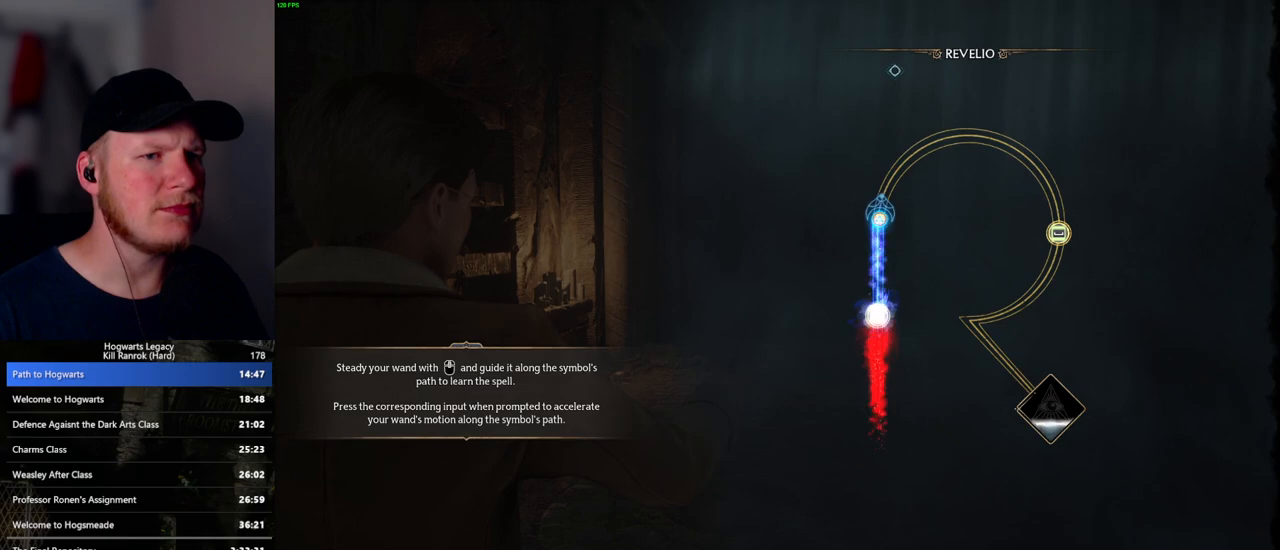
{"keys": [], "mouse": [], "events": []}
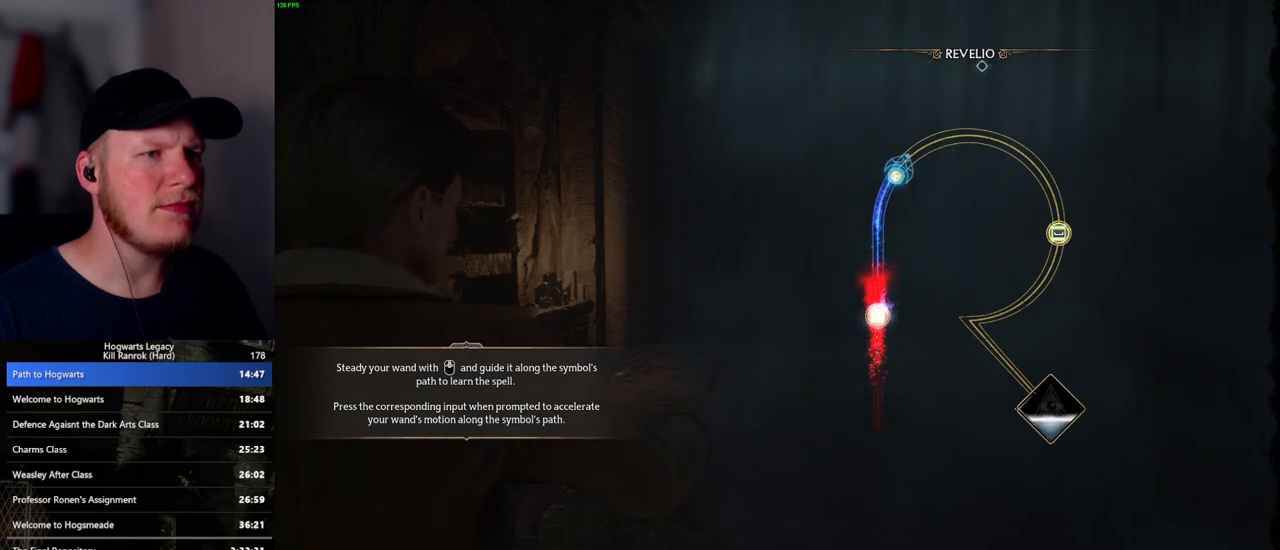
{"keys": [], "mouse": [], "events": []}
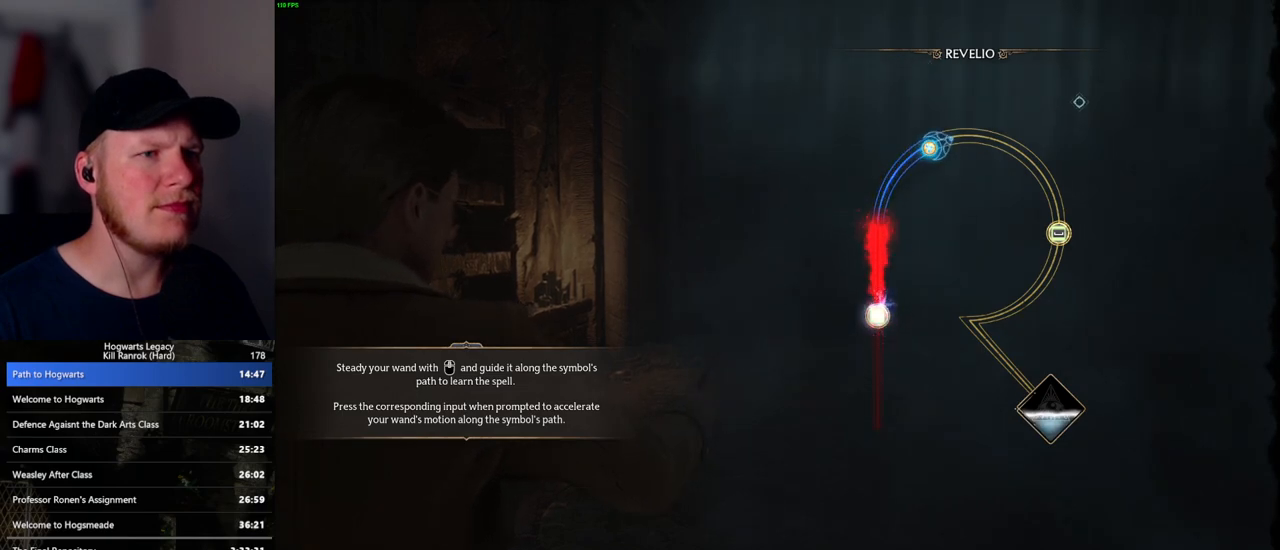
{"keys": [], "mouse": [], "events": []}
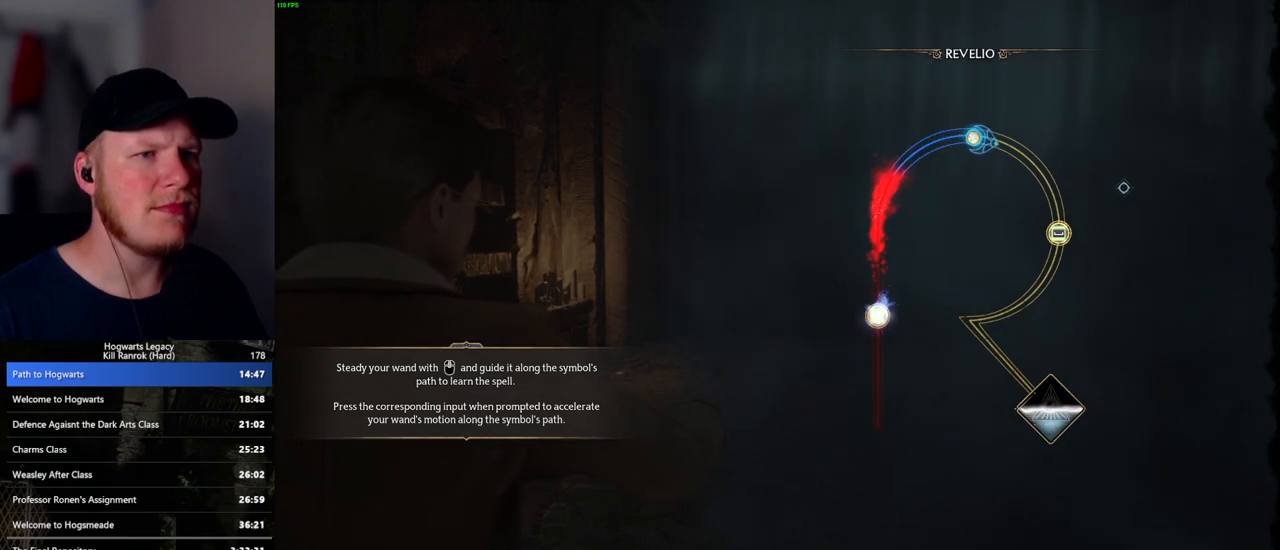
{"keys": [], "mouse": [], "events": []}
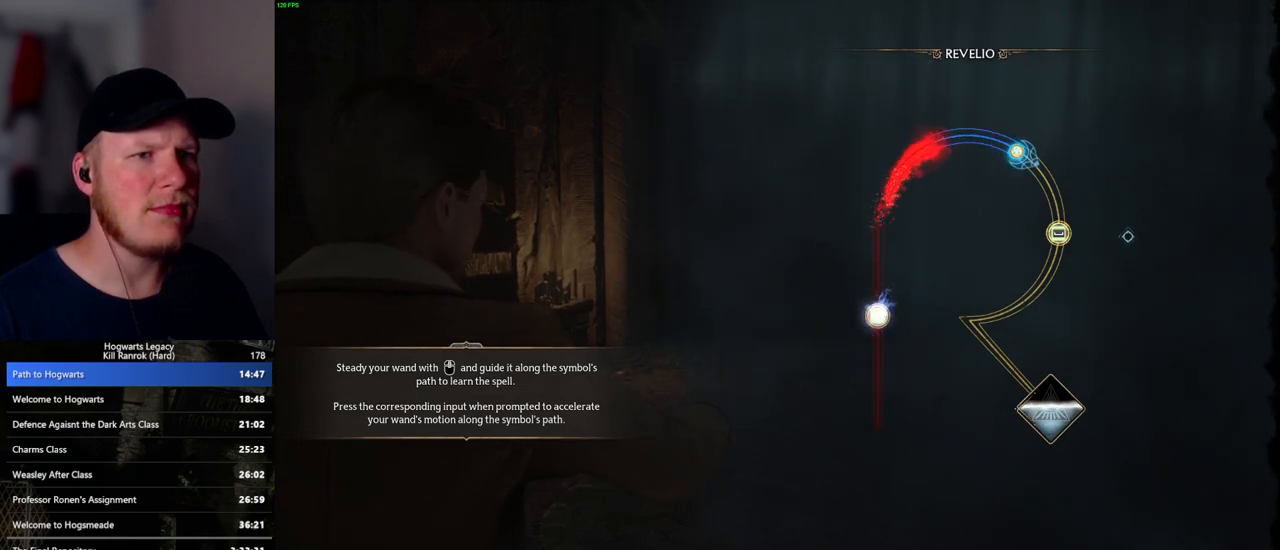
{"keys": [], "mouse": [], "events": []}
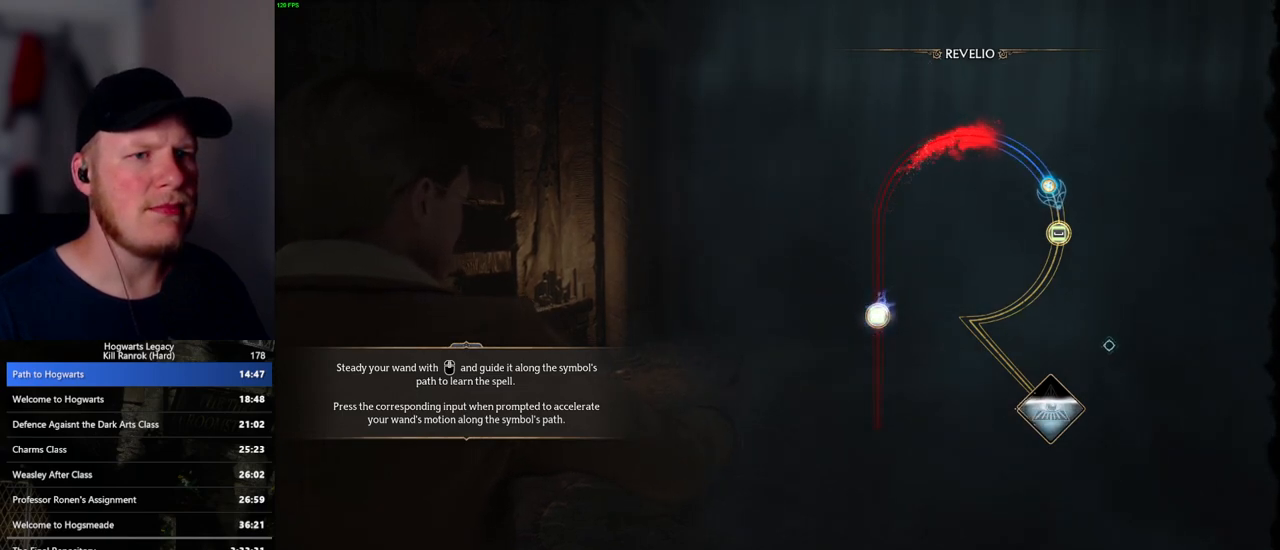
{"keys": [], "mouse": [], "events": [[33, "space", "down"], [100, "space", "up"], [200, "space", "down"], [300, "space", "up"]]}
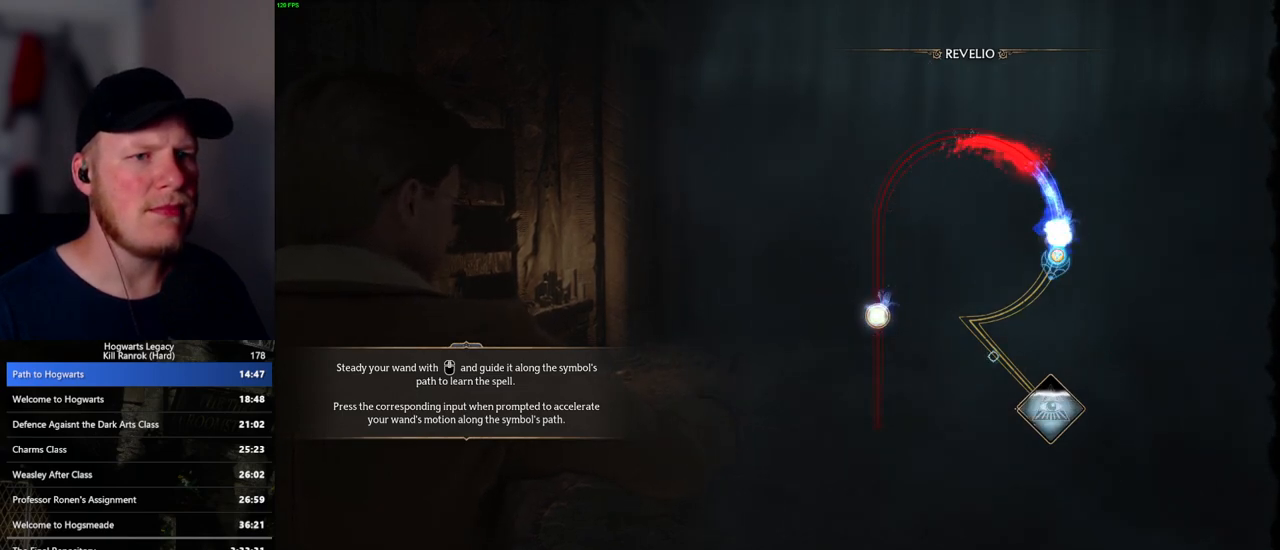
{"keys": [], "mouse": [], "events": []}
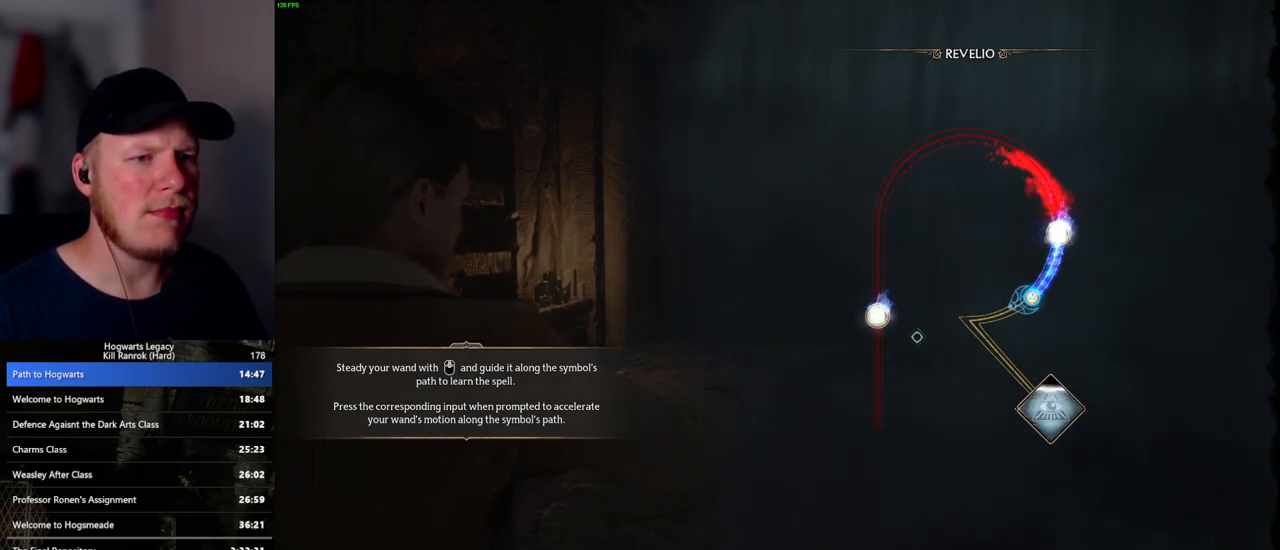
{"keys": [], "mouse": [], "events": []}
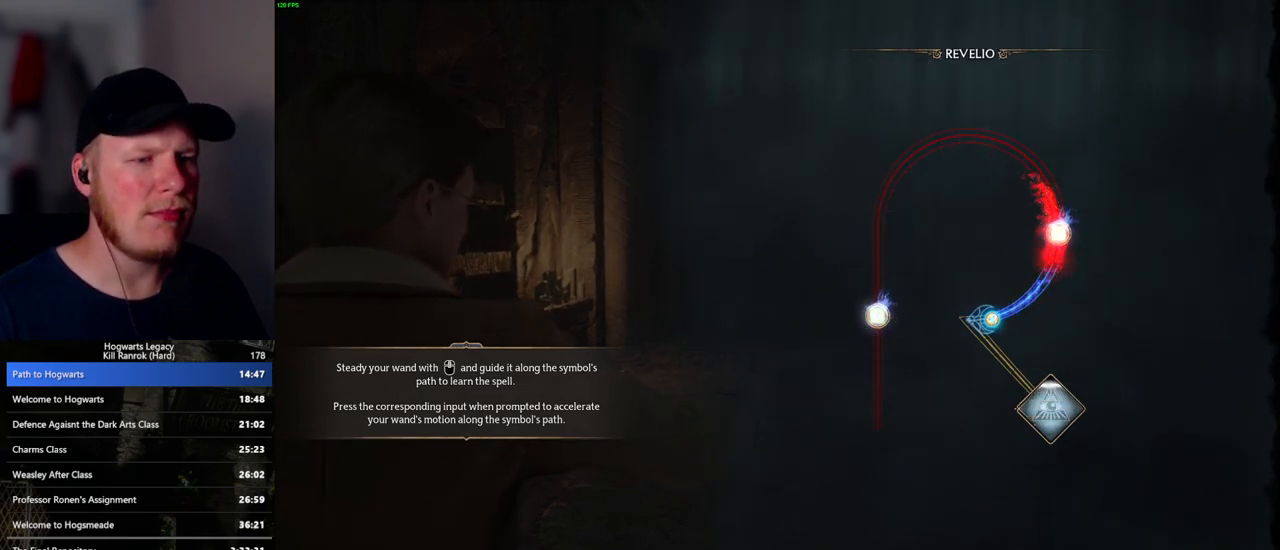
{"keys": [], "mouse": [], "events": []}
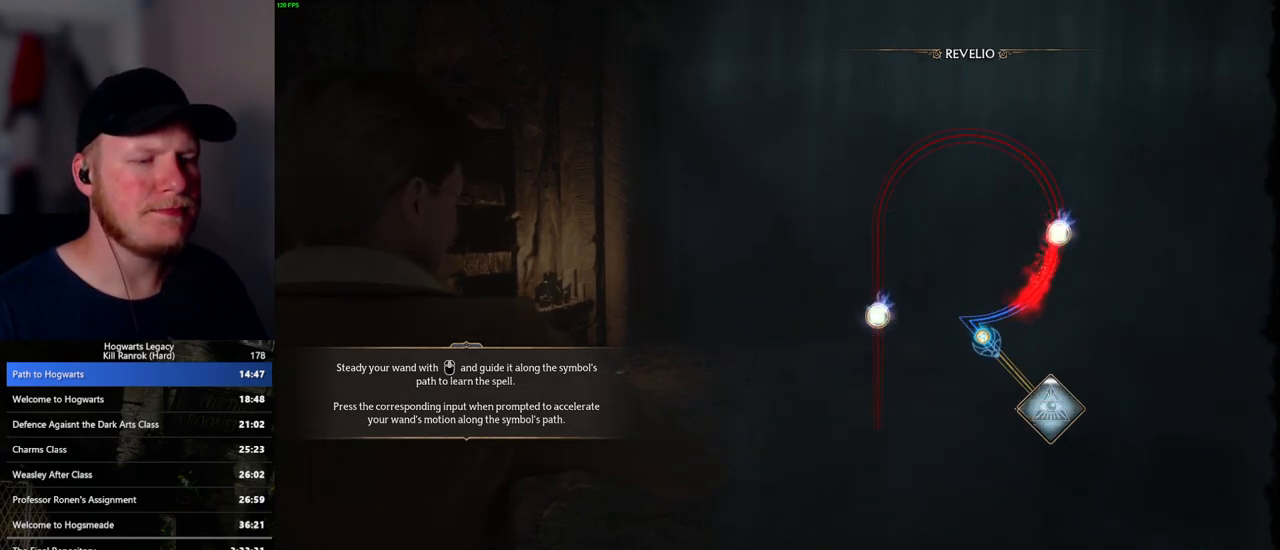
{"keys": [], "mouse": [], "events": []}
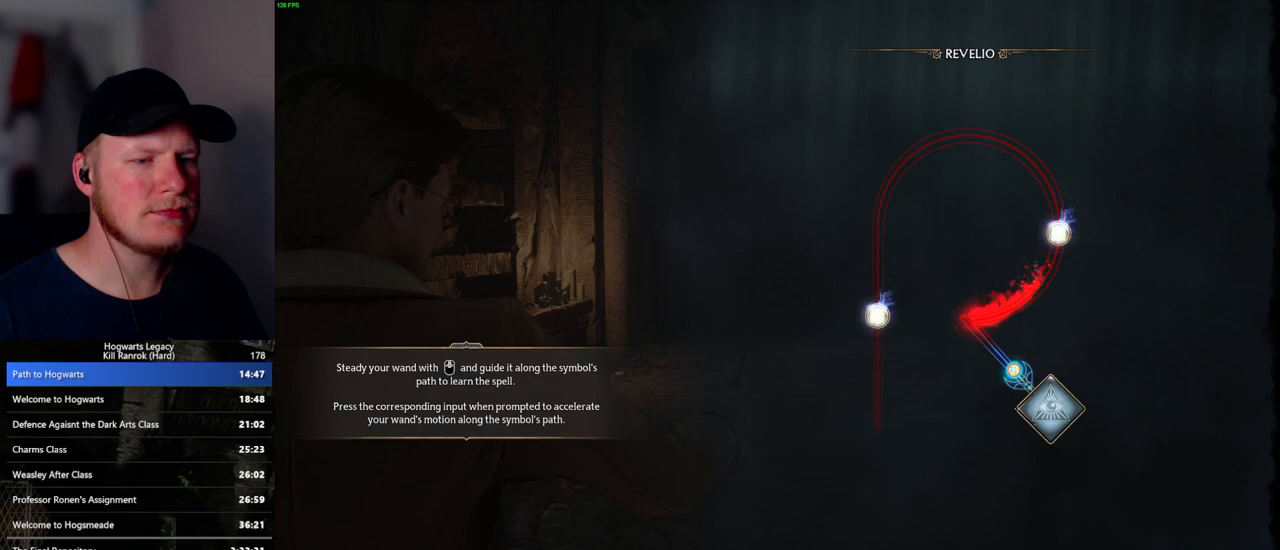
{"keys": [], "mouse": [], "events": []}
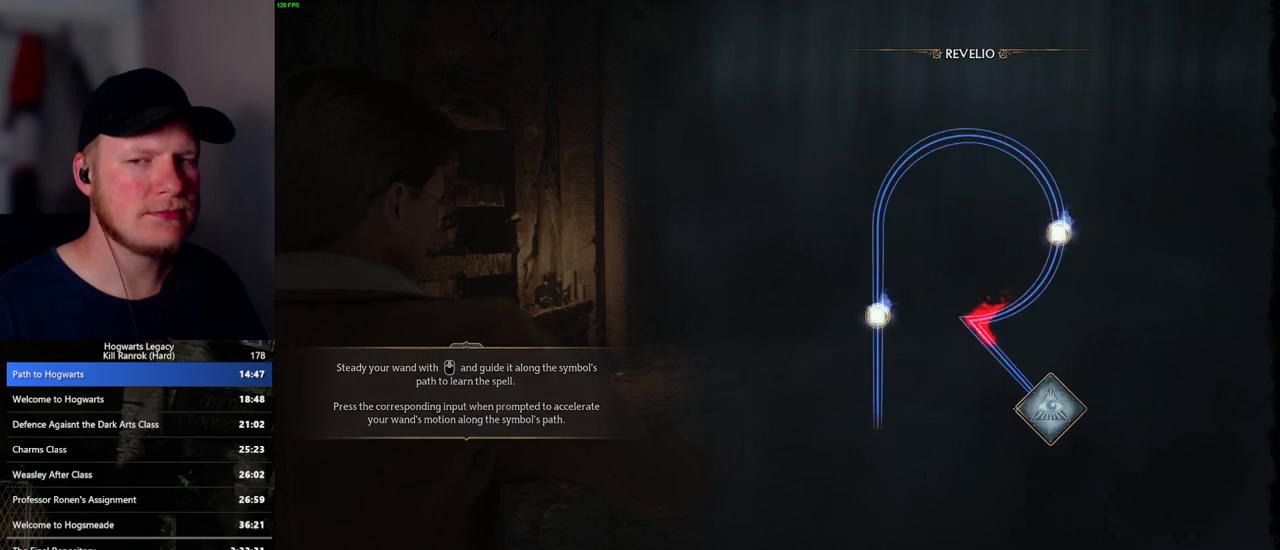
{"keys": [], "mouse": [], "events": []}
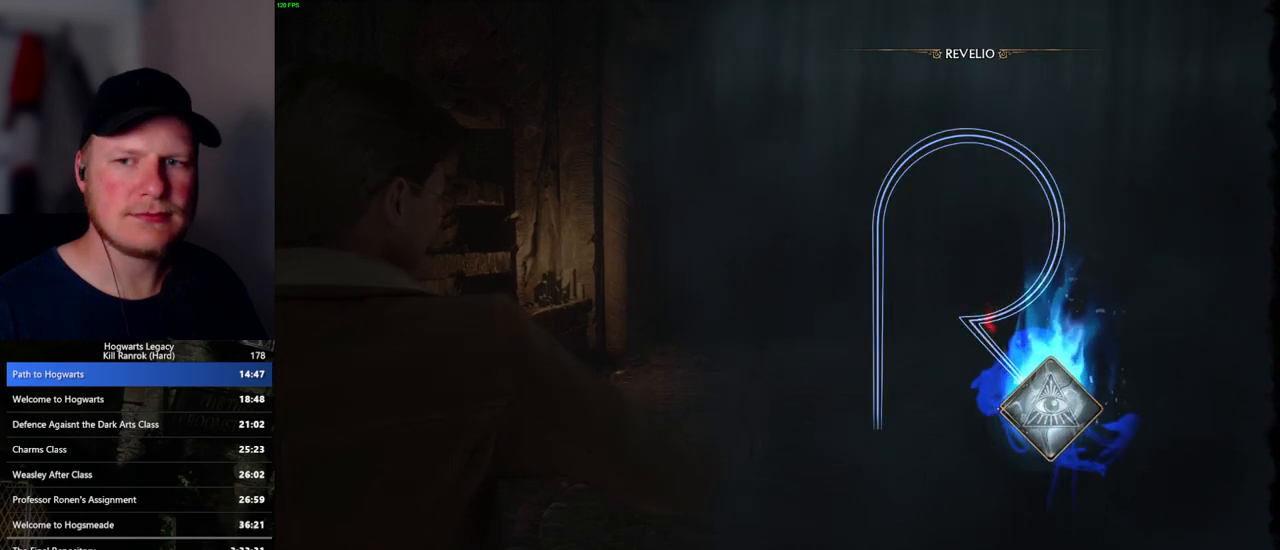
{"keys": [], "mouse": [], "events": []}
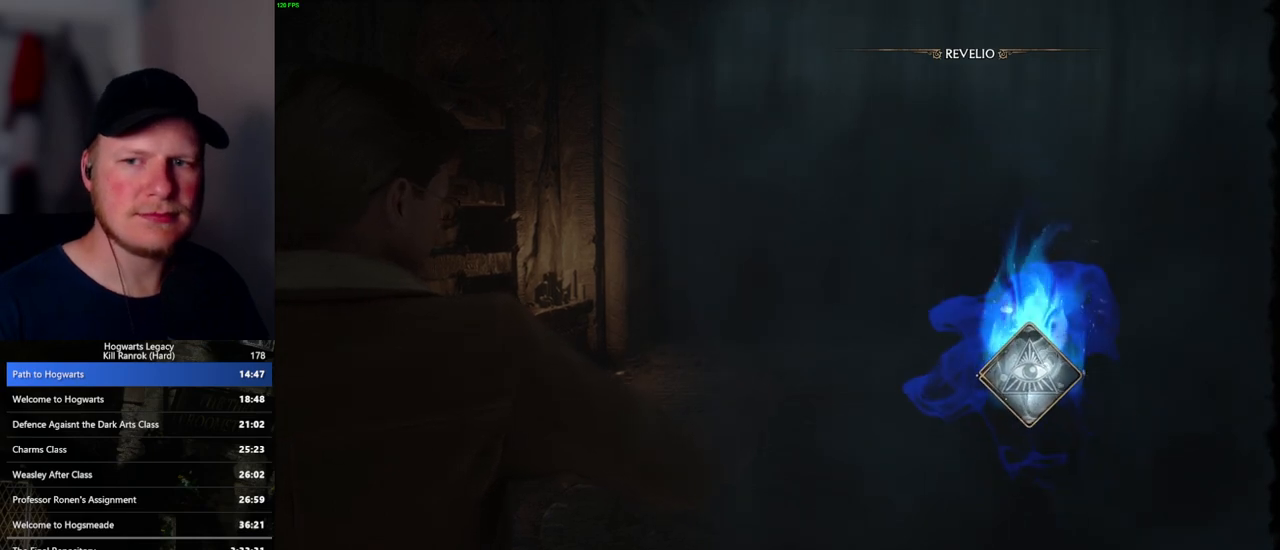
{"keys": [], "mouse": [], "events": []}
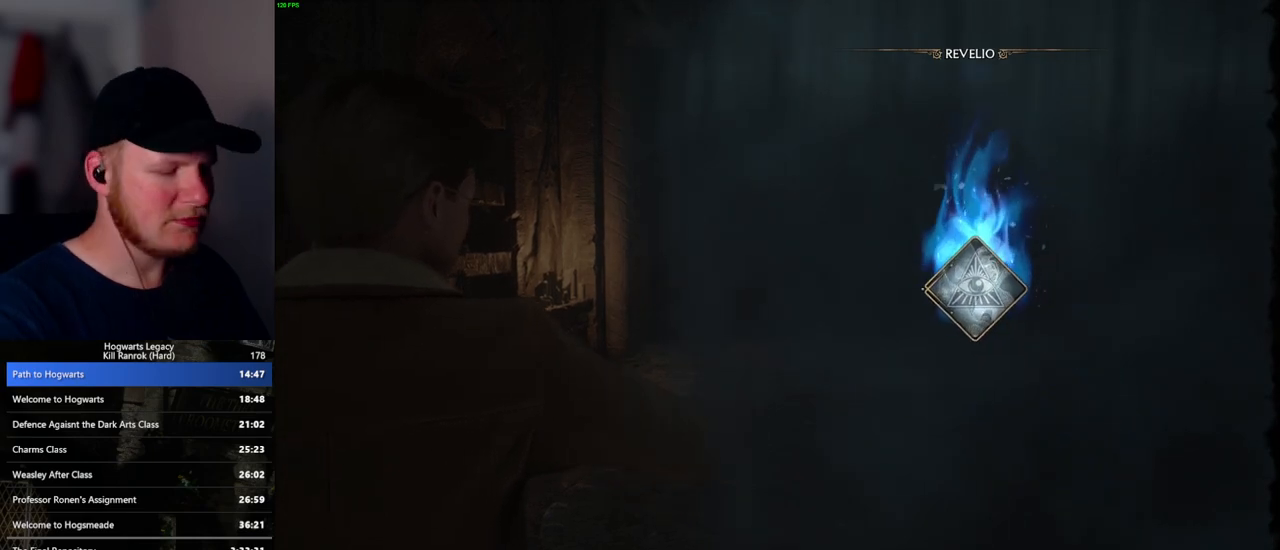
{"keys": ["w"], "mouse": [], "events": [[133, "w", "down"]]}
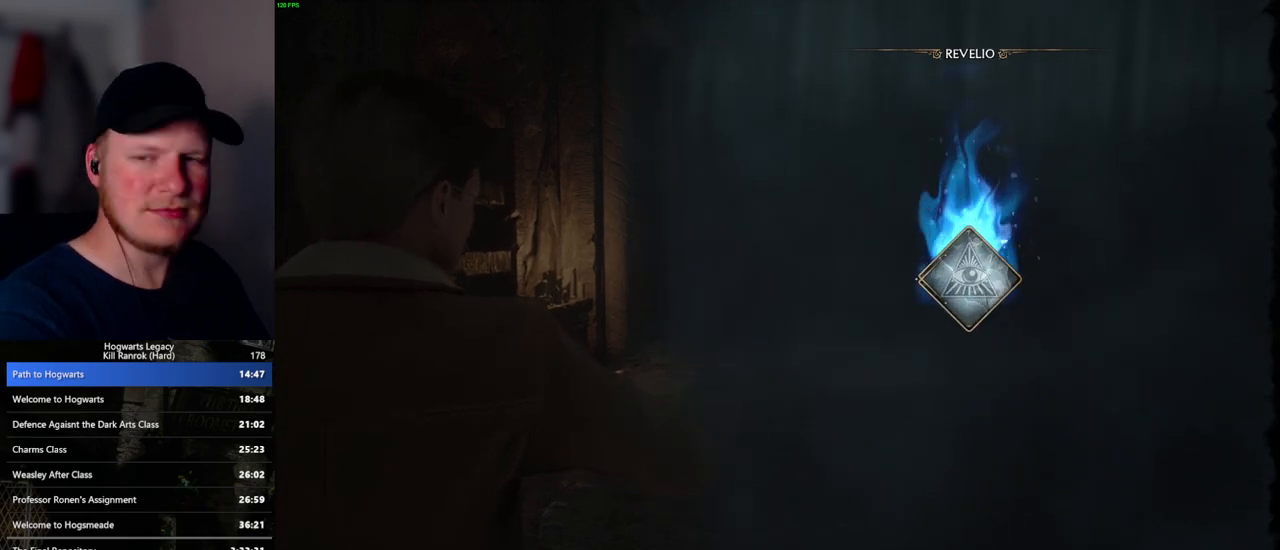
{"keys": ["w"], "mouse": [], "events": [[250, "r", "down"], [317, "r", "up"], [400, "r", "down"], [483, "r", "up"]]}
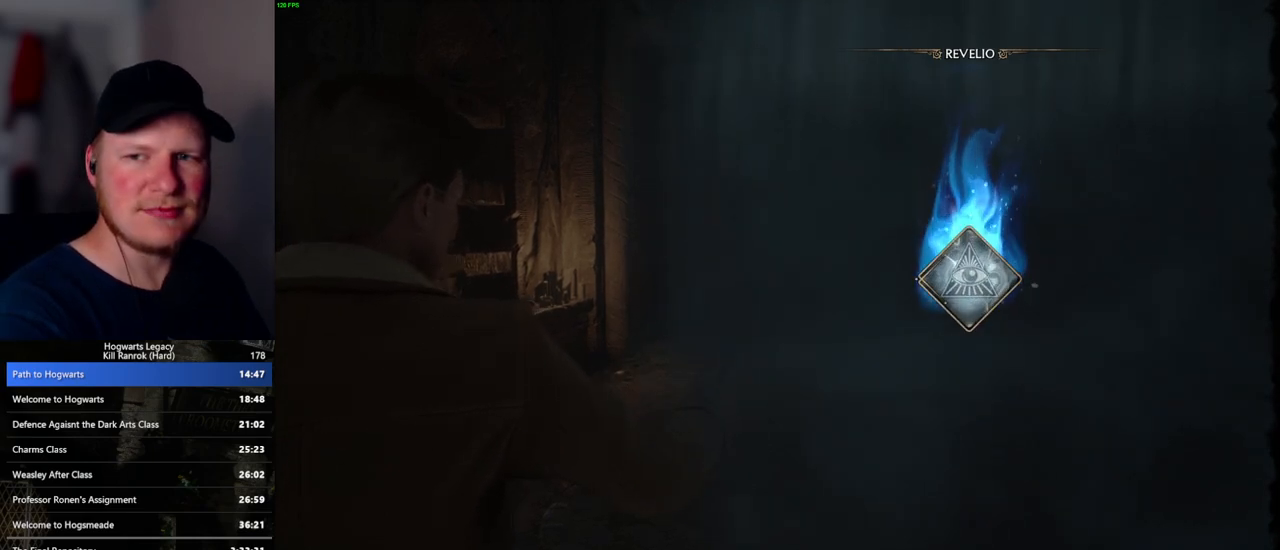
{"keys": ["w"], "mouse": [], "events": [[67, "r", "down"], [133, "r", "up"], [217, "r", "down"], [300, "r", "up"], [383, "r", "down"], [467, "r", "up"]]}